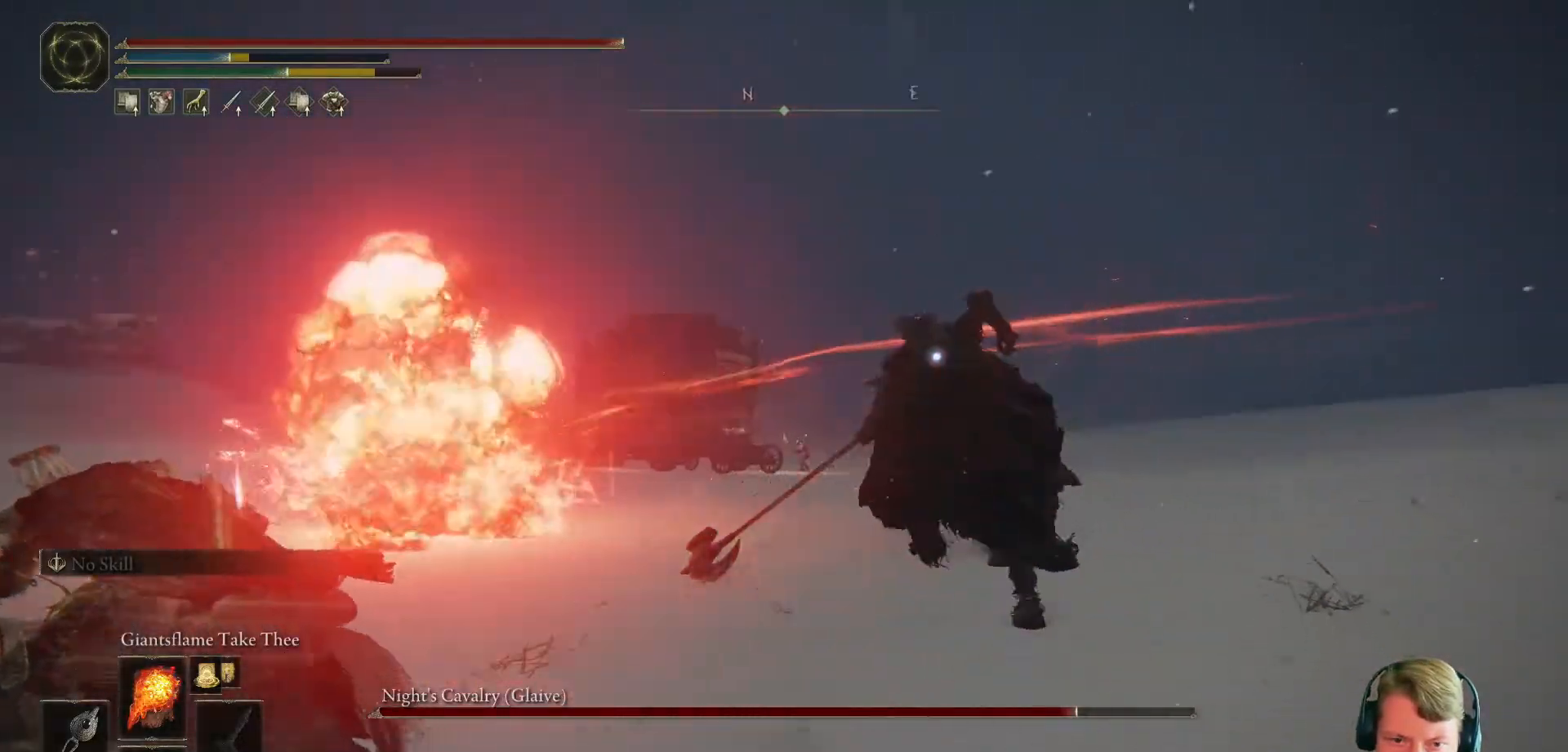
Gameplay with a controller (Xbox layout); each line is a JSON object with the inputs held at the frame after it. "events" lists button and stick changes between this image and that frame as [ms after this image, input, new state], when the widget could be followed in between. Not read: L3 R3.
{"buttons": ["DPAD_UP"], "events": [[484, "DPAD_UP", "down"]]}
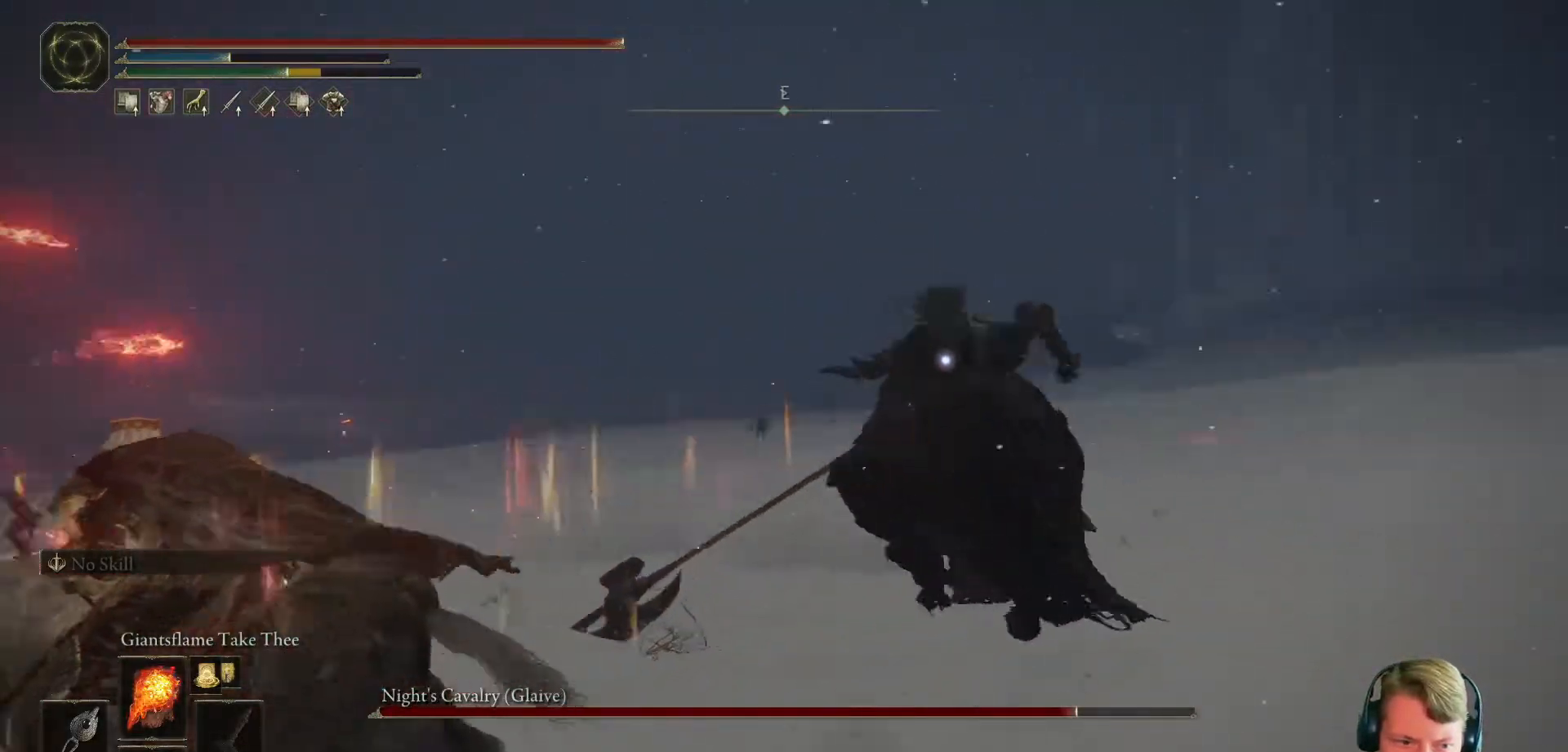
{"buttons": [], "events": [[83, "DPAD_UP", "up"], [150, "DPAD_UP", "down"], [233, "DPAD_UP", "up"]]}
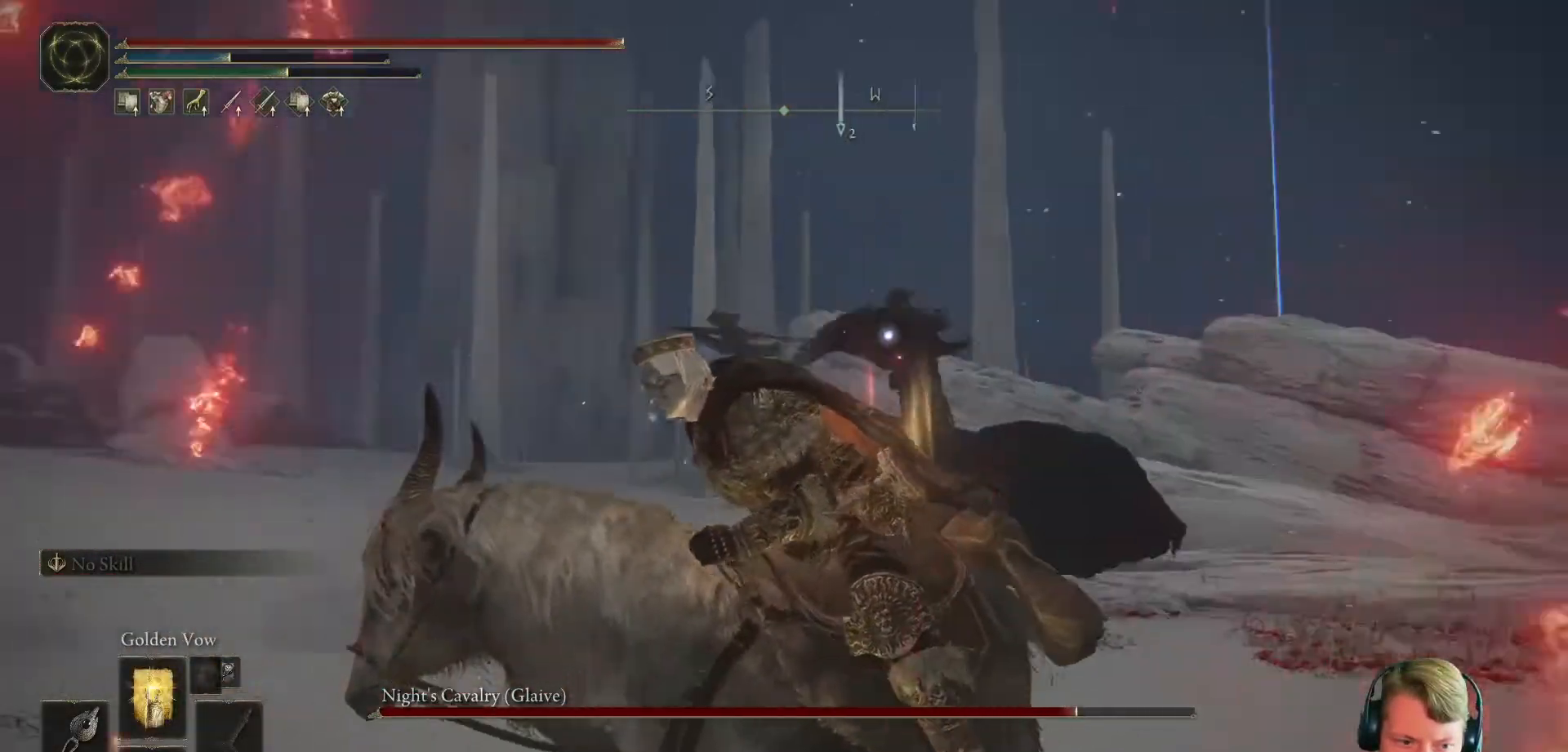
{"buttons": [], "events": [[217, "DPAD_UP", "down"], [317, "DPAD_UP", "up"]]}
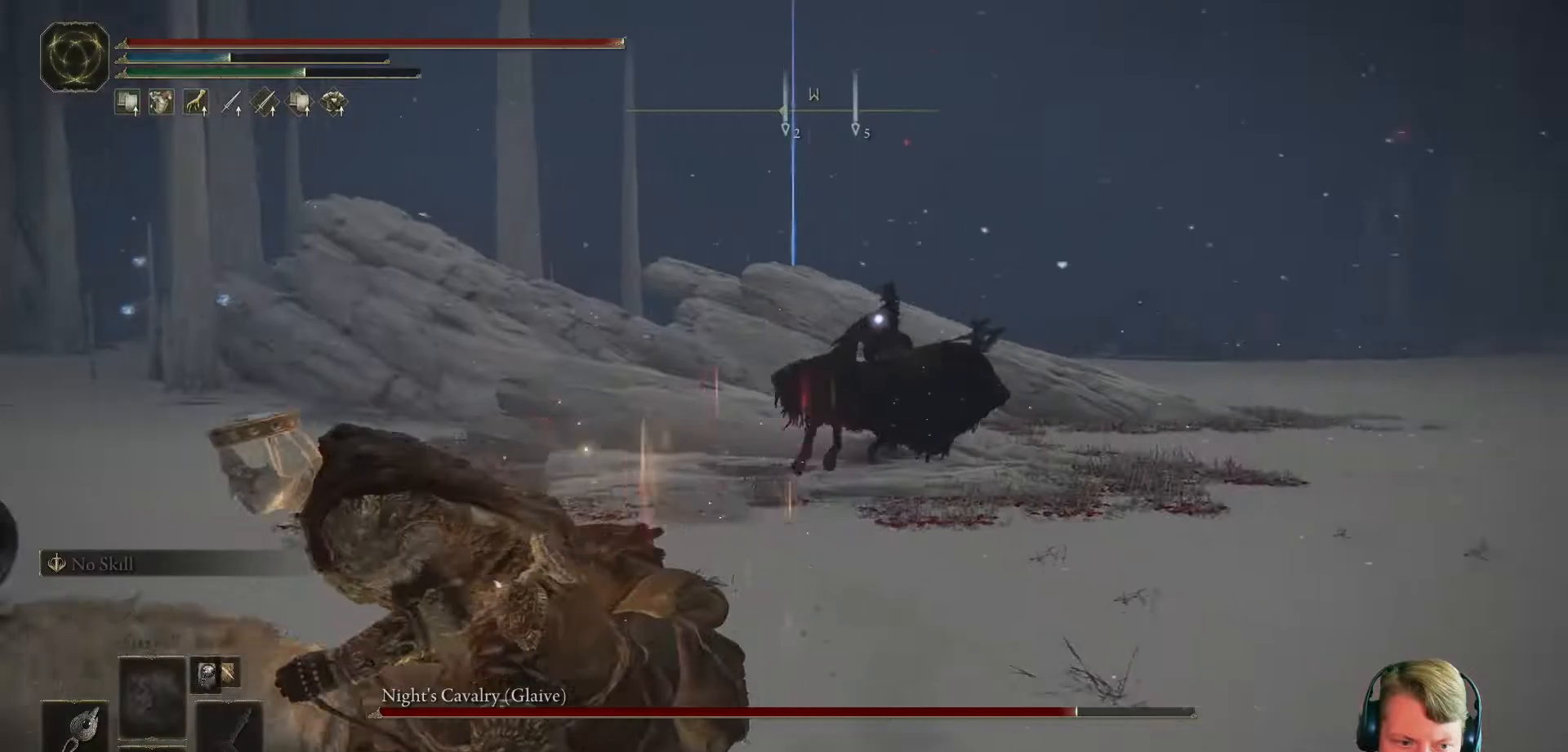
{"buttons": [], "events": [[16, "DPAD_UP", "down"], [100, "DPAD_UP", "up"], [267, "DPAD_UP", "down"], [367, "DPAD_UP", "up"]]}
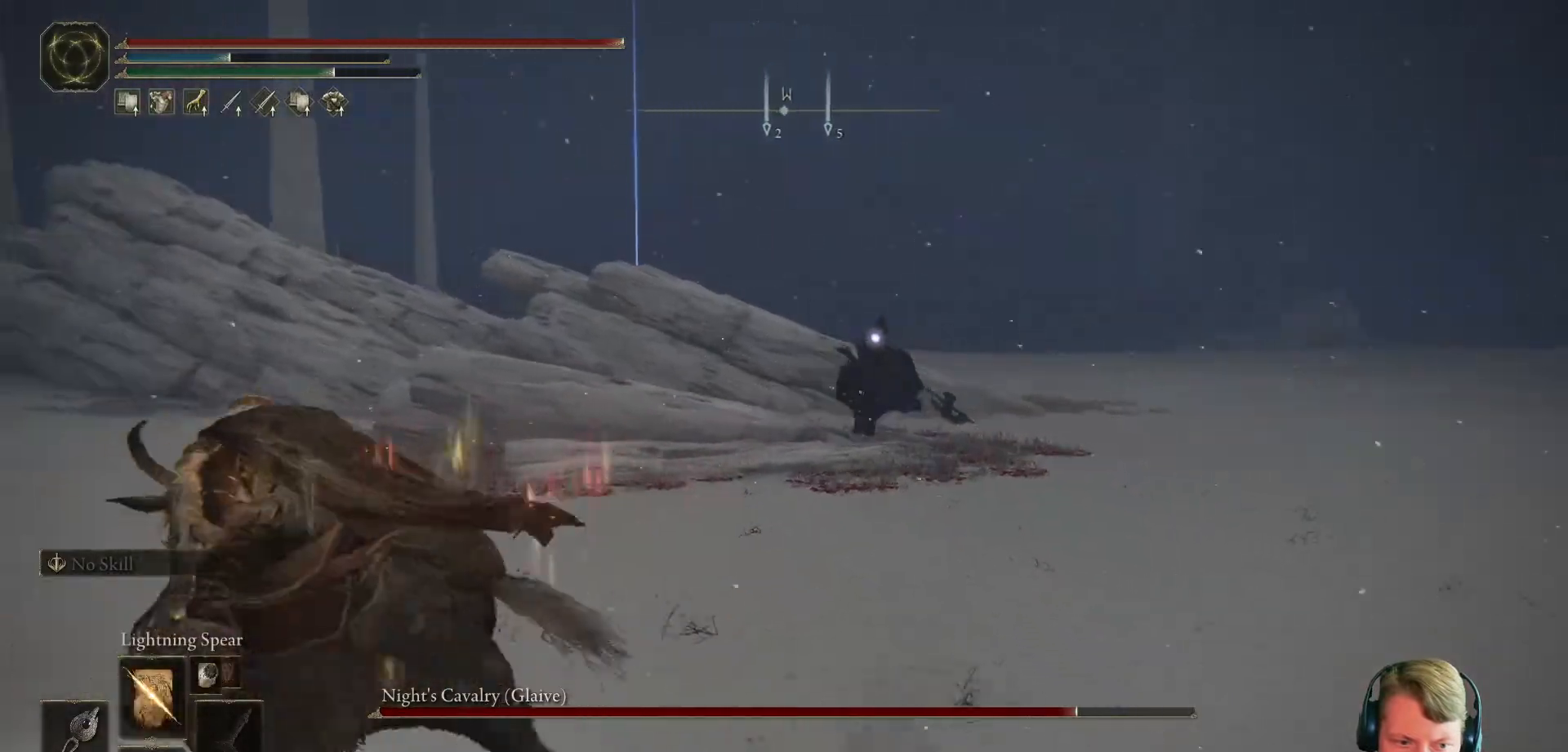
{"buttons": [], "events": [[250, "R1", "down"], [401, "R1", "up"]]}
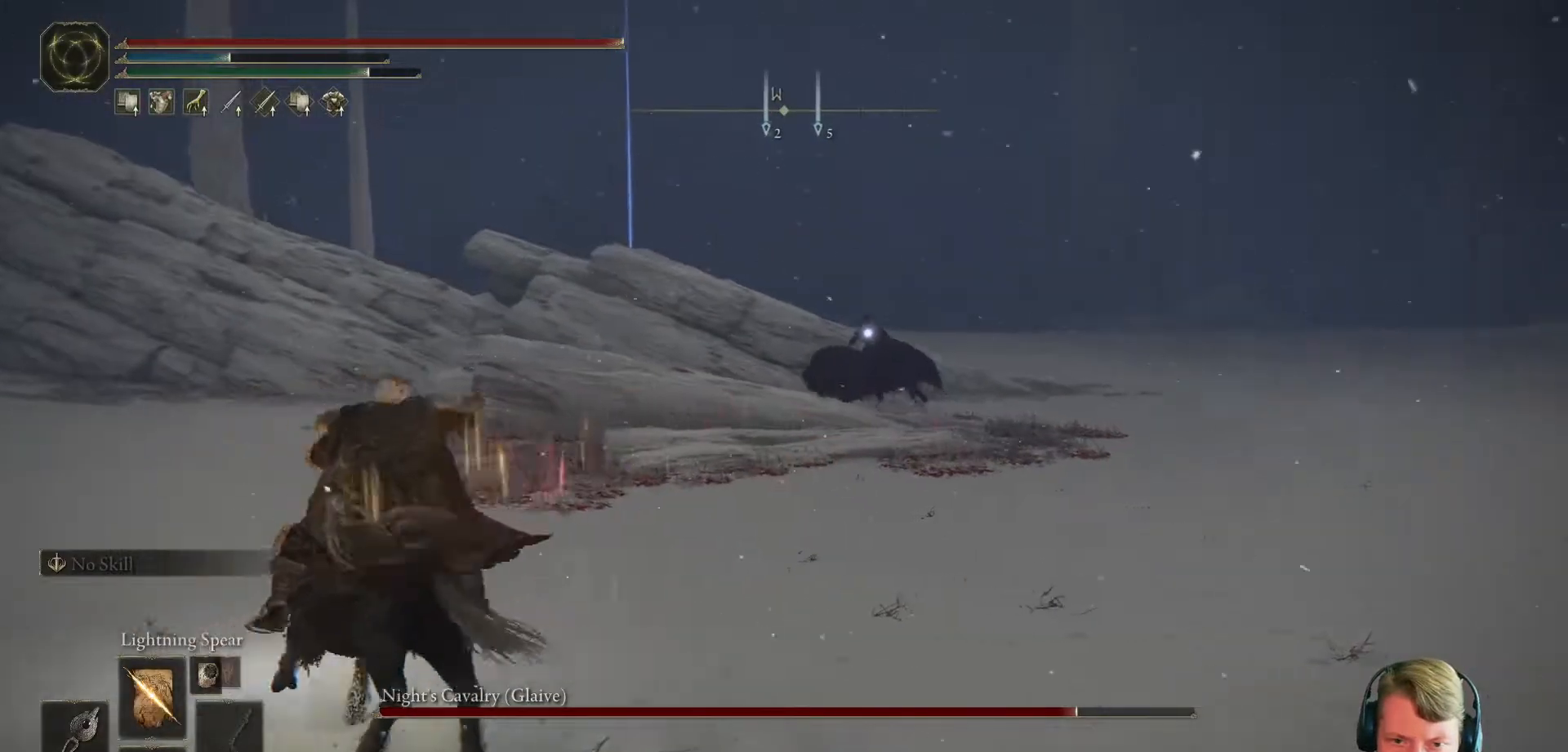
{"buttons": [], "events": []}
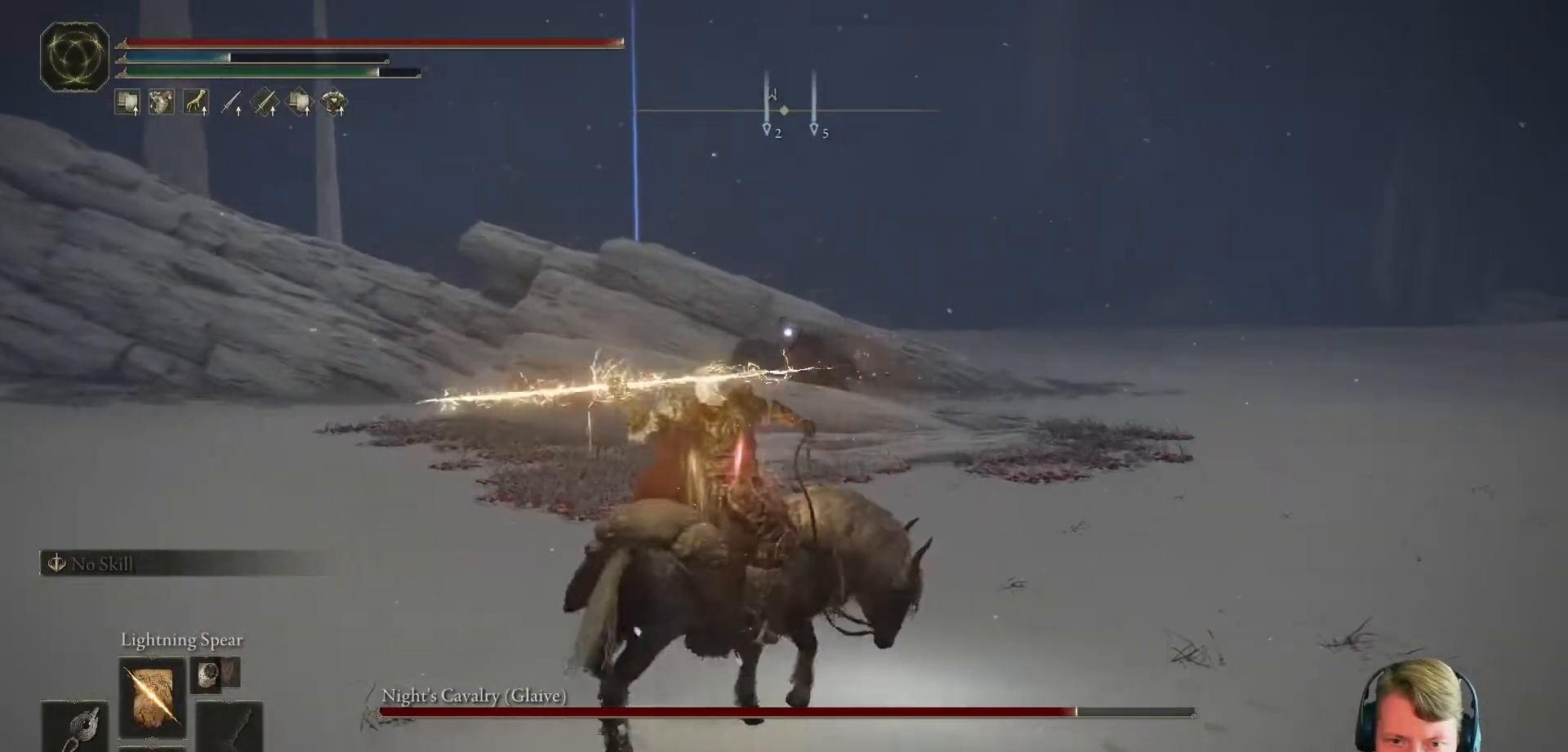
{"buttons": []}